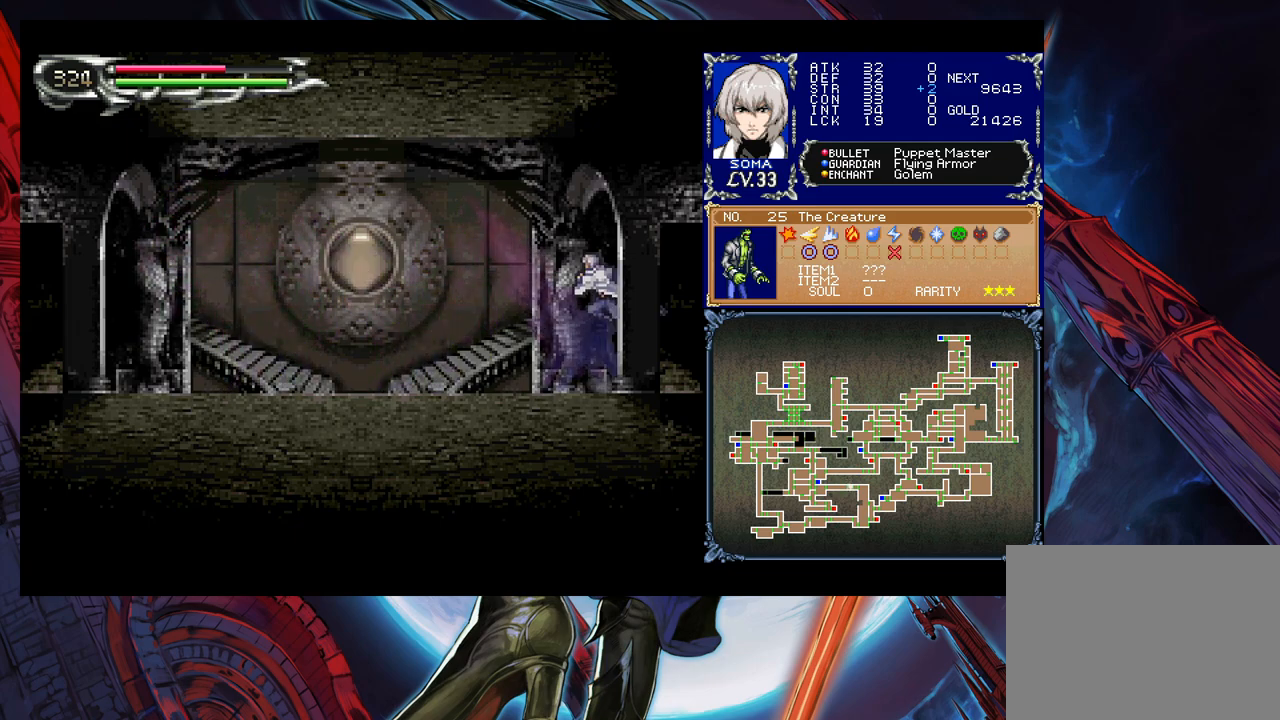
Gameplay with a controller (Xbox layout); each line is a JSON object with the inputs held at the frame after it. "events" lists button and stick changes between this image and that frame as [ms after this image, input, new state], when the widget could be followed in between. Not read: L2 L3 R2 R3 right_stick.
{"buttons": [], "left_stick": "center", "events": [[17, "B", "up"], [83, "B", "down"], [133, "B", "up"], [183, "B", "down"], [233, "B", "up"], [283, "B", "down"], [383, "B", "up"], [417, "left_stick", "center"]]}
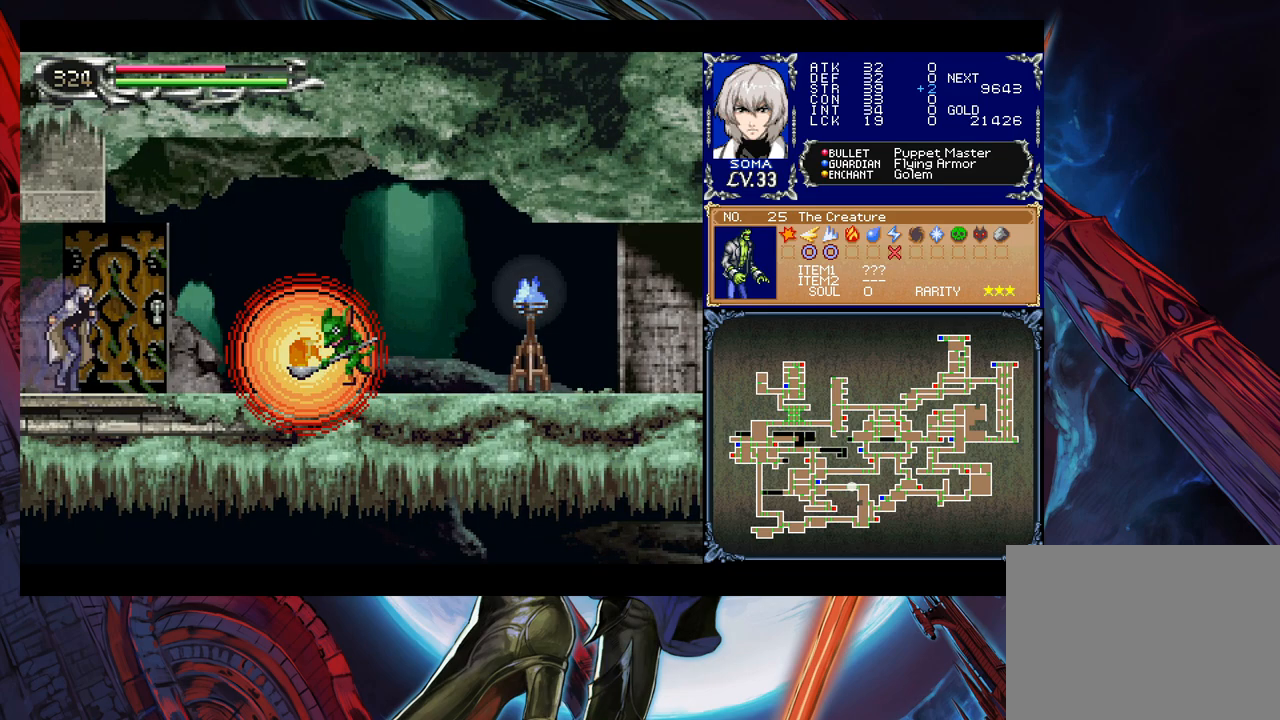
{"buttons": [], "left_stick": "center", "events": [[183, "left_stick", "right"], [483, "left_stick", "center"]]}
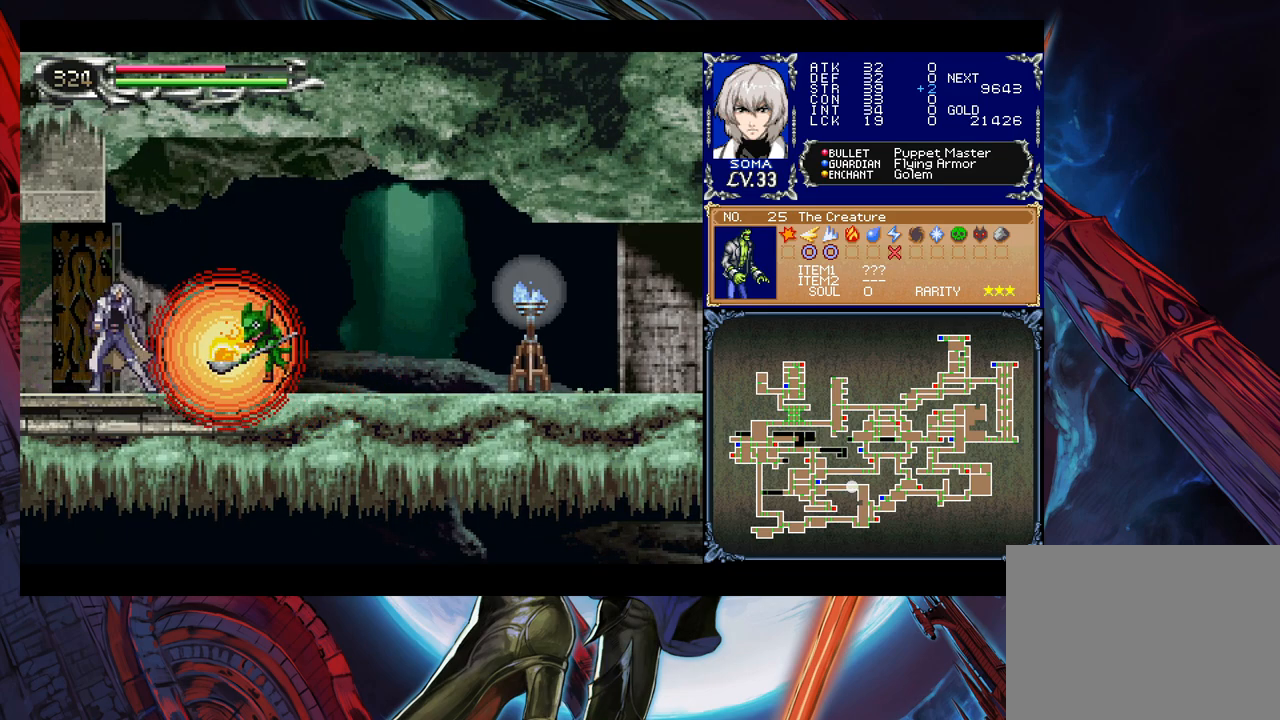
{"buttons": [], "left_stick": "down", "events": [[133, "left_stick", "down"], [217, "A", "down"], [233, "A", "up"], [317, "A", "down"], [383, "A", "up"]]}
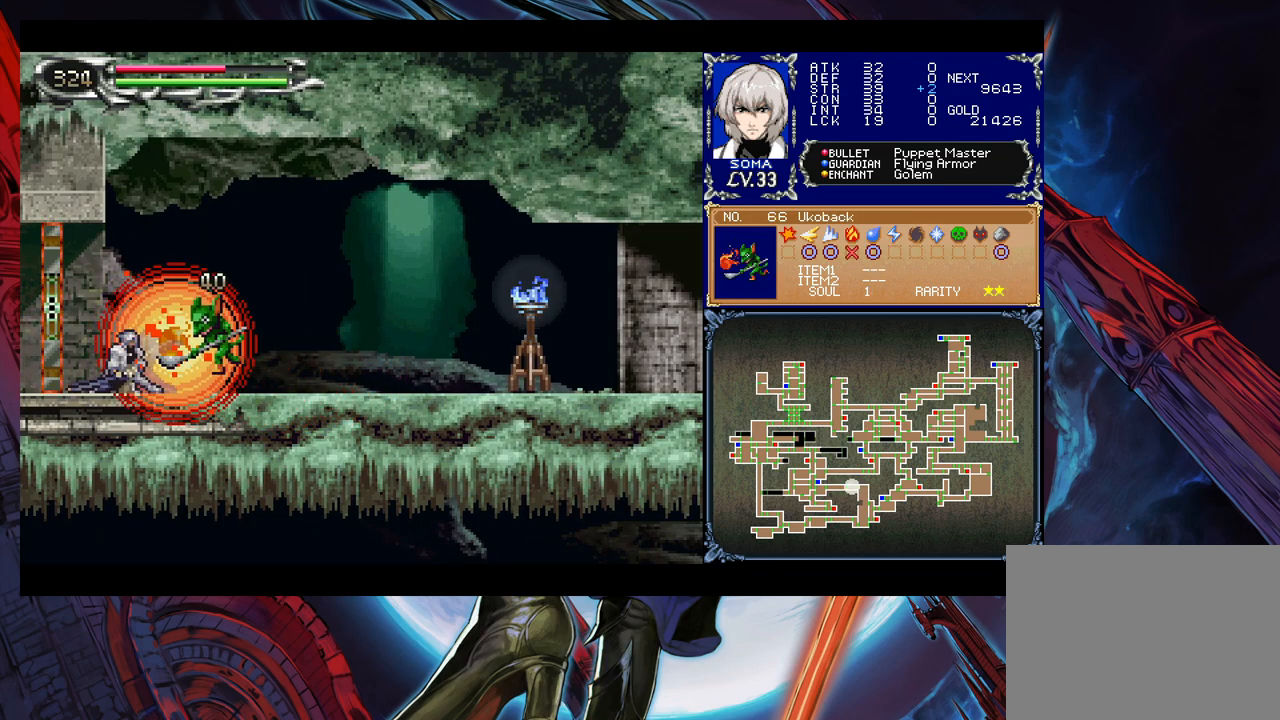
{"buttons": [], "left_stick": "down", "events": [[167, "A", "down"], [217, "A", "up"], [283, "A", "down"], [333, "A", "up"], [383, "A", "down"], [483, "A", "up"]]}
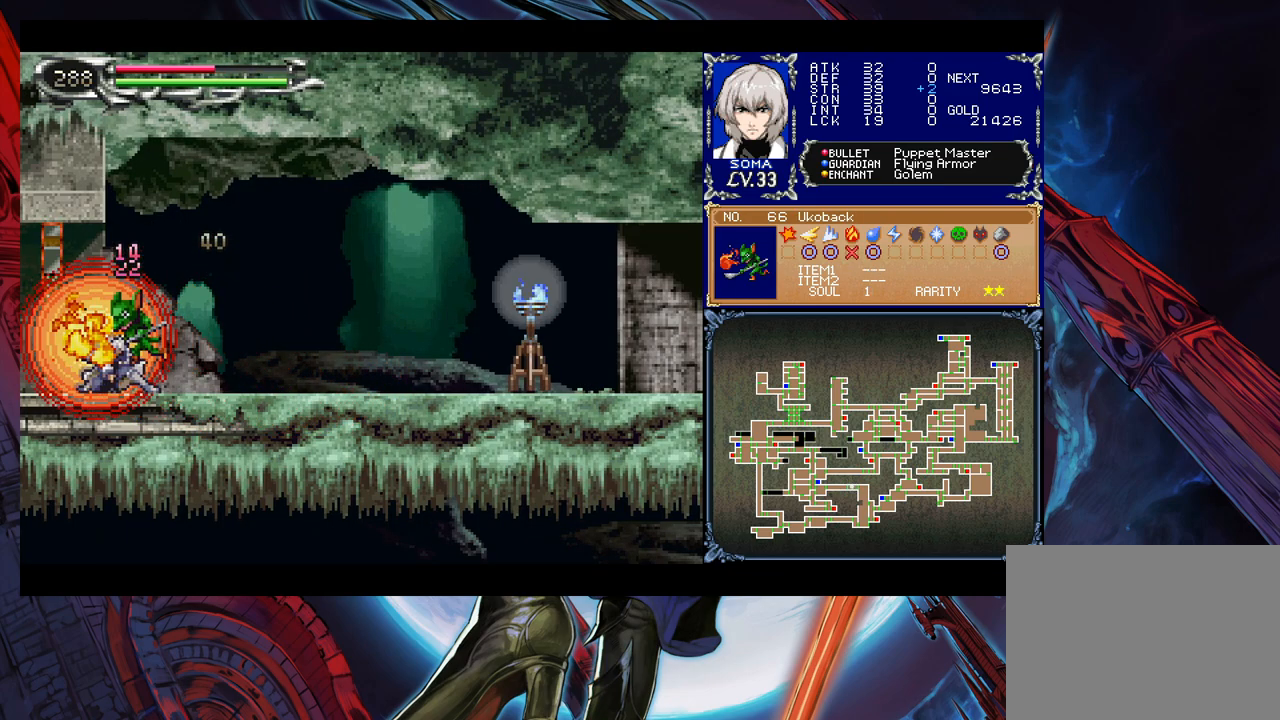
{"buttons": [], "left_stick": "down", "events": [[33, "A", "down"], [117, "A", "up"], [133, "A", "down"], [233, "A", "up"], [383, "A", "down"], [417, "A", "up"]]}
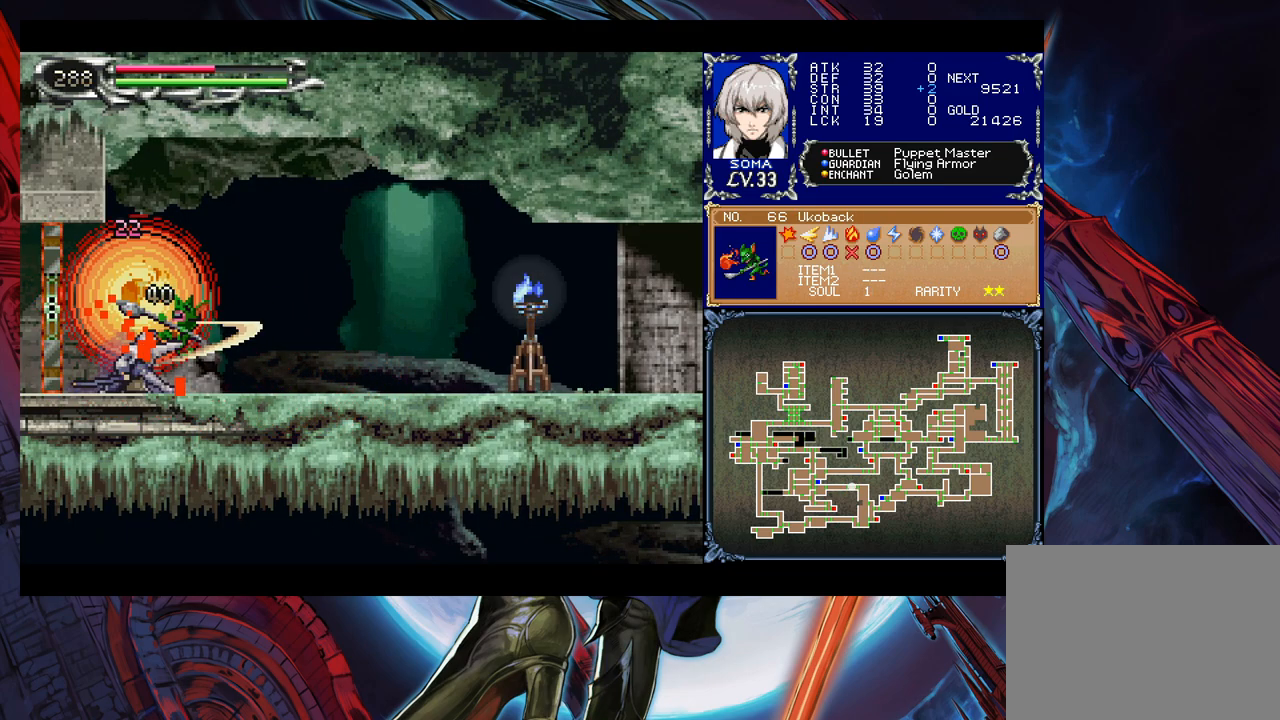
{"buttons": [], "left_stick": "right", "events": [[183, "left_stick", "center"], [383, "left_stick", "right"]]}
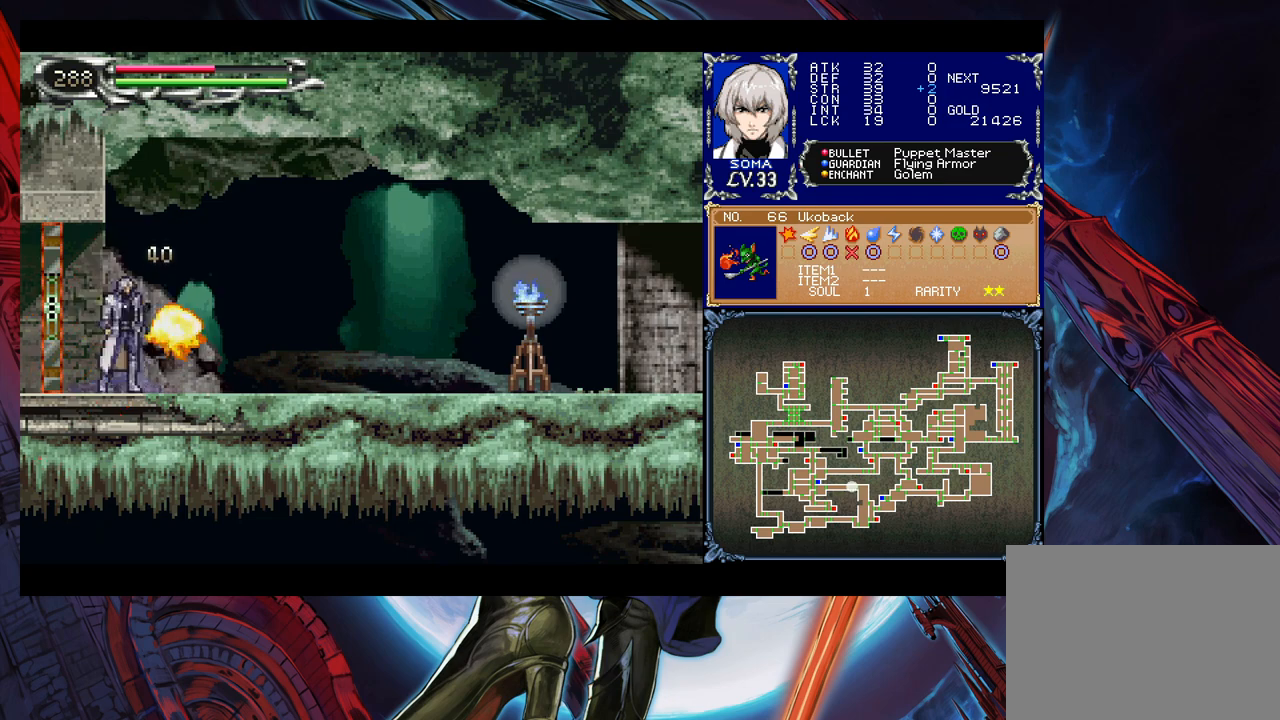
{"buttons": ["B"], "left_stick": "down-right", "events": [[133, "left_stick", "left"], [183, "Y", "down"], [233, "B", "down"], [233, "Y", "up"], [267, "left_stick", "down-right"], [283, "B", "up"], [333, "B", "down"], [433, "B", "up"], [483, "B", "down"]]}
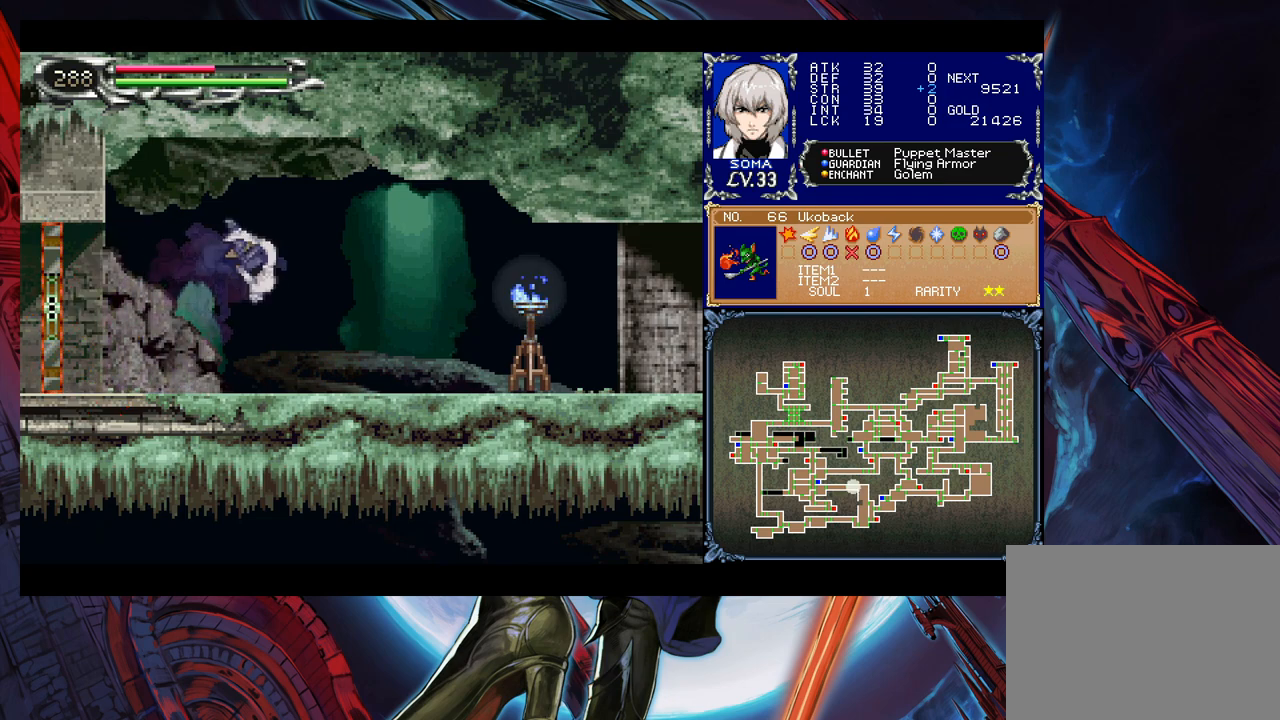
{"buttons": [], "left_stick": "down-right", "events": [[33, "B", "up"], [83, "left_stick", "left"], [133, "Y", "down"], [183, "B", "down"], [183, "Y", "up"], [217, "left_stick", "down-right"], [233, "B", "up"], [283, "B", "down"], [383, "B", "up"]]}
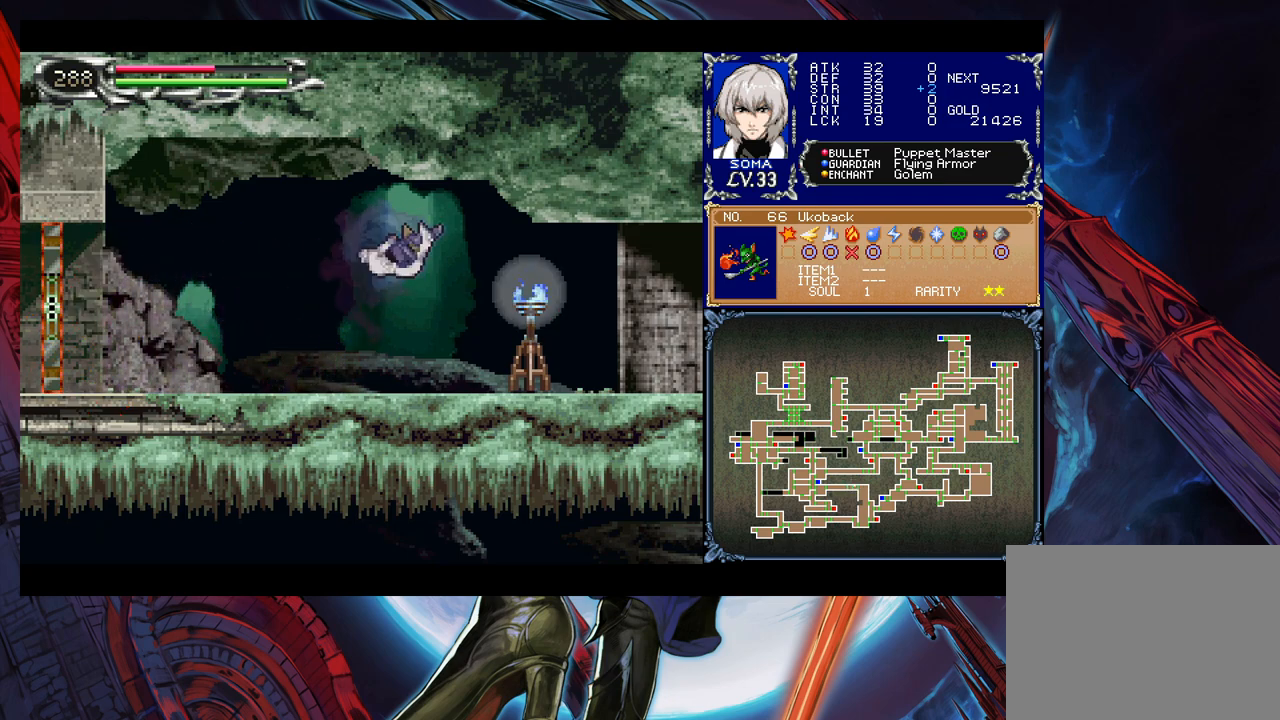
{"buttons": [], "left_stick": "down-right", "events": [[67, "A", "down"], [167, "A", "up"], [283, "left_stick", "left"], [333, "Y", "down"], [383, "B", "down"], [383, "Y", "up"], [383, "left_stick", "down-right"], [433, "B", "up"]]}
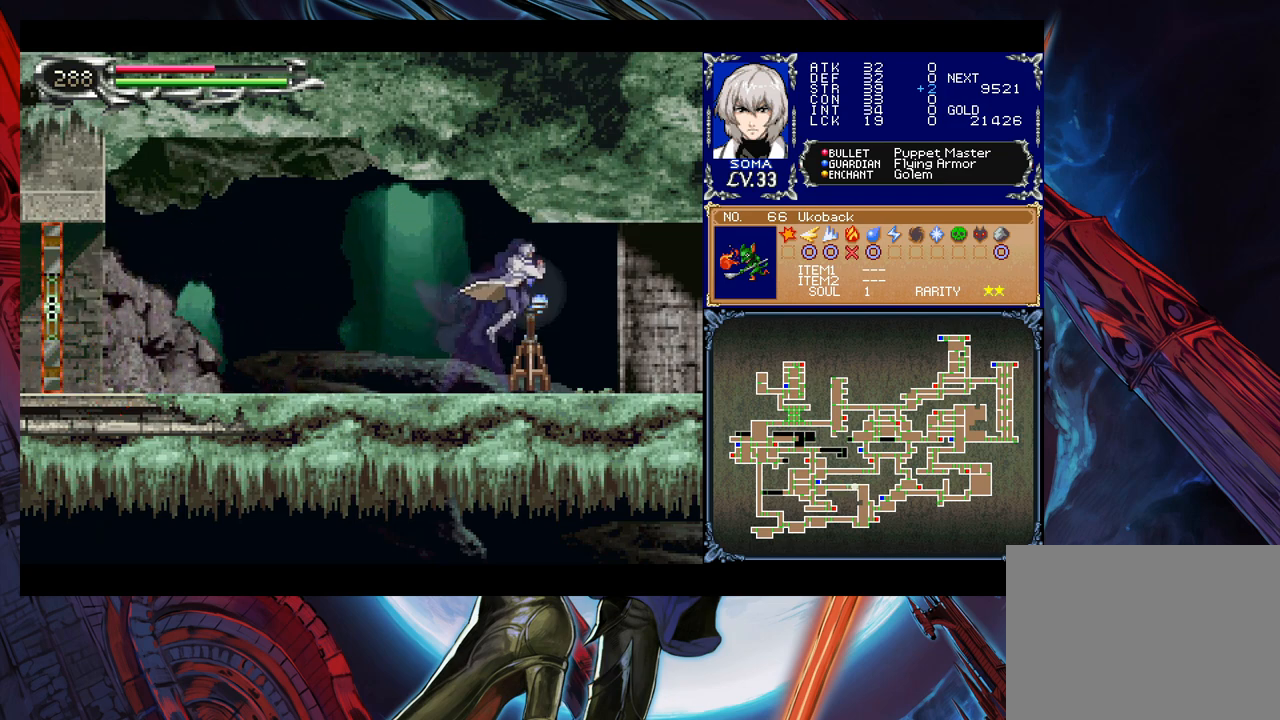
{"buttons": [], "left_stick": "right", "events": [[183, "left_stick", "left"], [233, "Y", "down"], [283, "B", "down"], [283, "Y", "up"], [317, "B", "up"], [317, "left_stick", "right"]]}
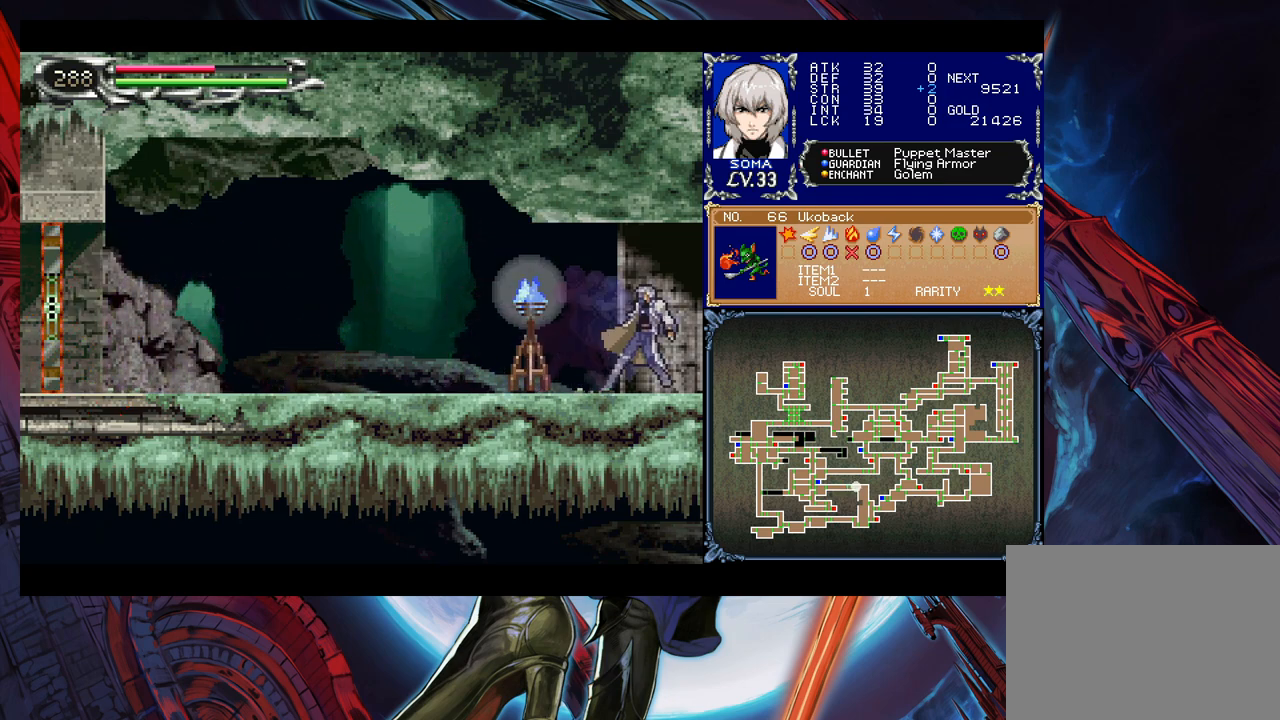
{"buttons": [], "left_stick": "left", "events": [[33, "left_stick", "left"], [83, "Y", "down"], [117, "Y", "up"], [133, "left_stick", "down-right"], [483, "left_stick", "left"]]}
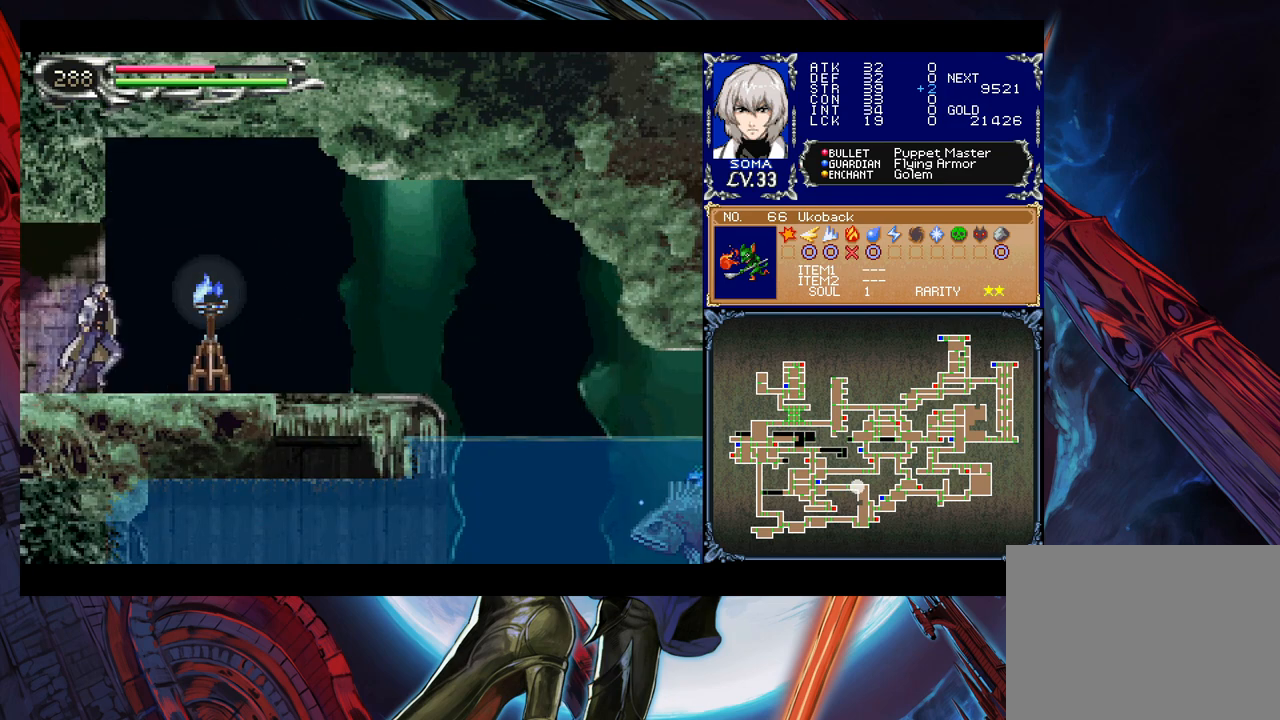
{"buttons": ["A"], "left_stick": "right", "events": [[17, "Y", "down"], [67, "B", "down"], [67, "Y", "up"], [67, "left_stick", "right"], [83, "B", "up"], [383, "left_stick", "left"], [433, "B", "down"], [483, "A", "down"], [483, "B", "up"], [483, "left_stick", "right"]]}
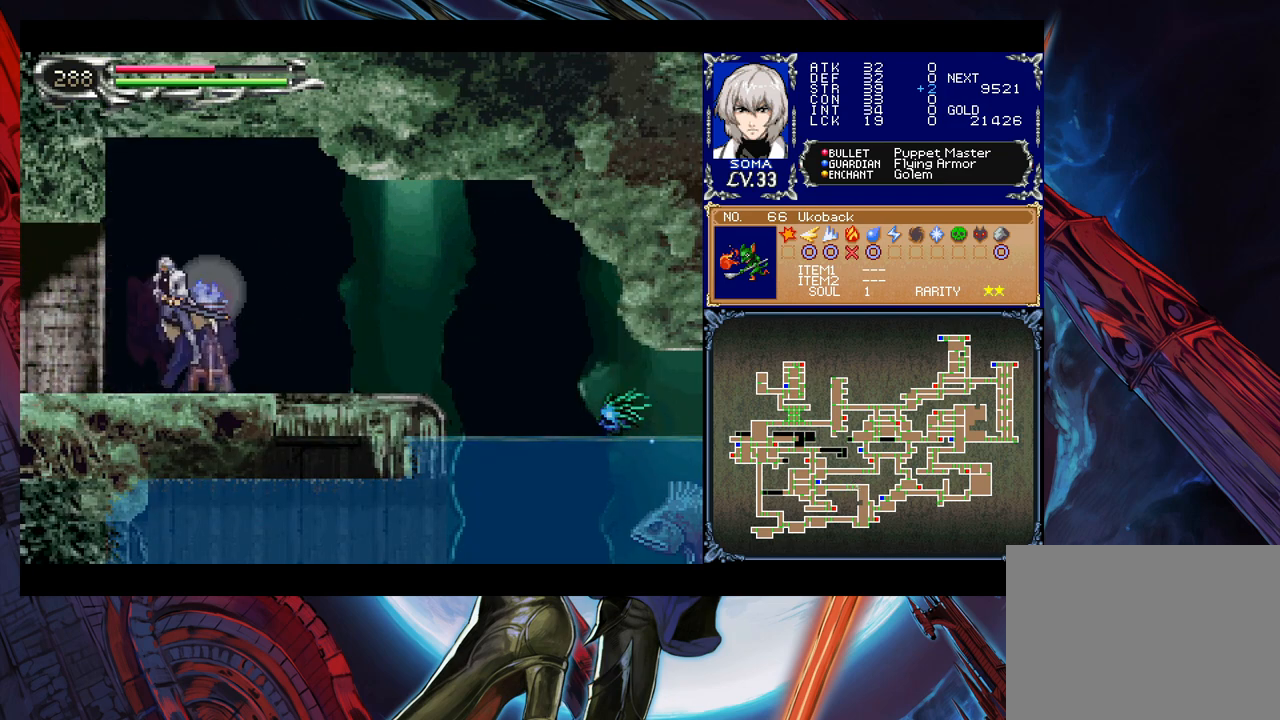
{"buttons": [], "left_stick": "right", "events": [[33, "A", "up"], [217, "left_stick", "left"], [233, "Y", "down"], [283, "B", "down"], [317, "Y", "up"], [317, "left_stick", "right"], [333, "B", "up"]]}
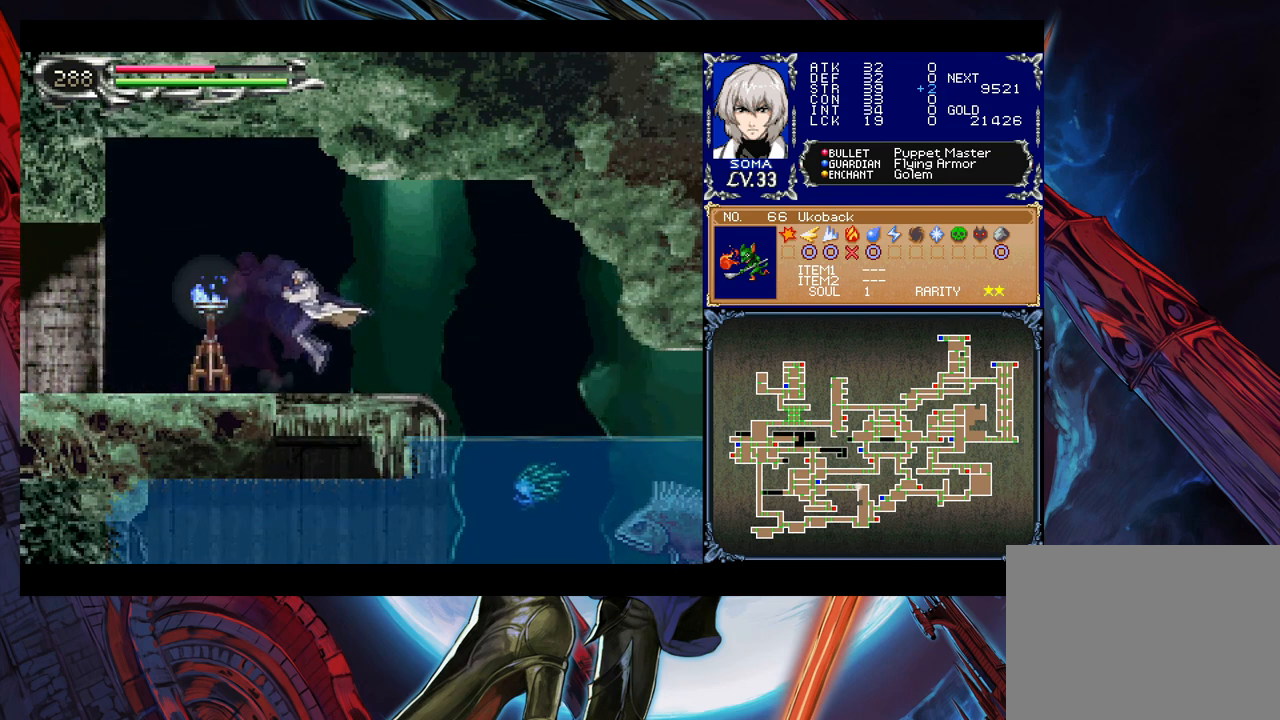
{"buttons": [], "left_stick": "down-right", "events": [[83, "left_stick", "left"], [133, "Y", "down"], [167, "B", "down"], [183, "Y", "up"], [183, "left_stick", "down-right"], [233, "B", "up"]]}
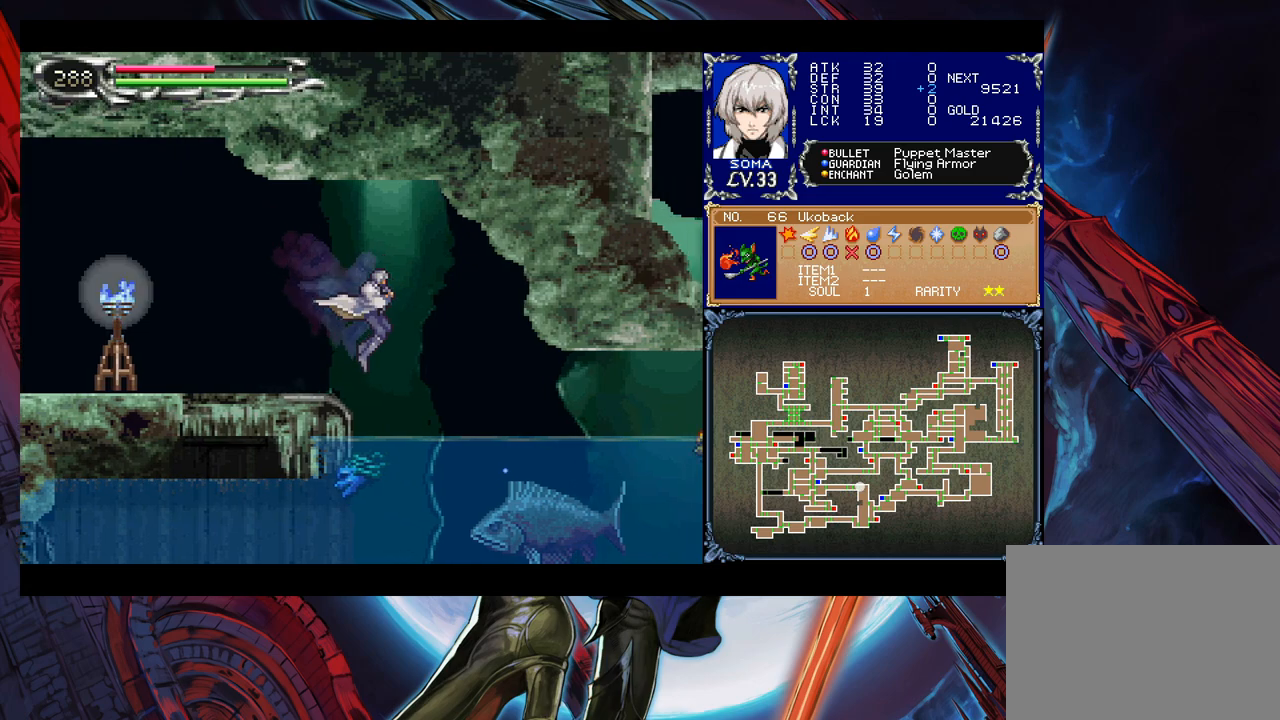
{"buttons": ["A"], "left_stick": "up-left", "events": [[217, "left_stick", "left"], [333, "left_stick", "up-left"], [467, "A", "down"]]}
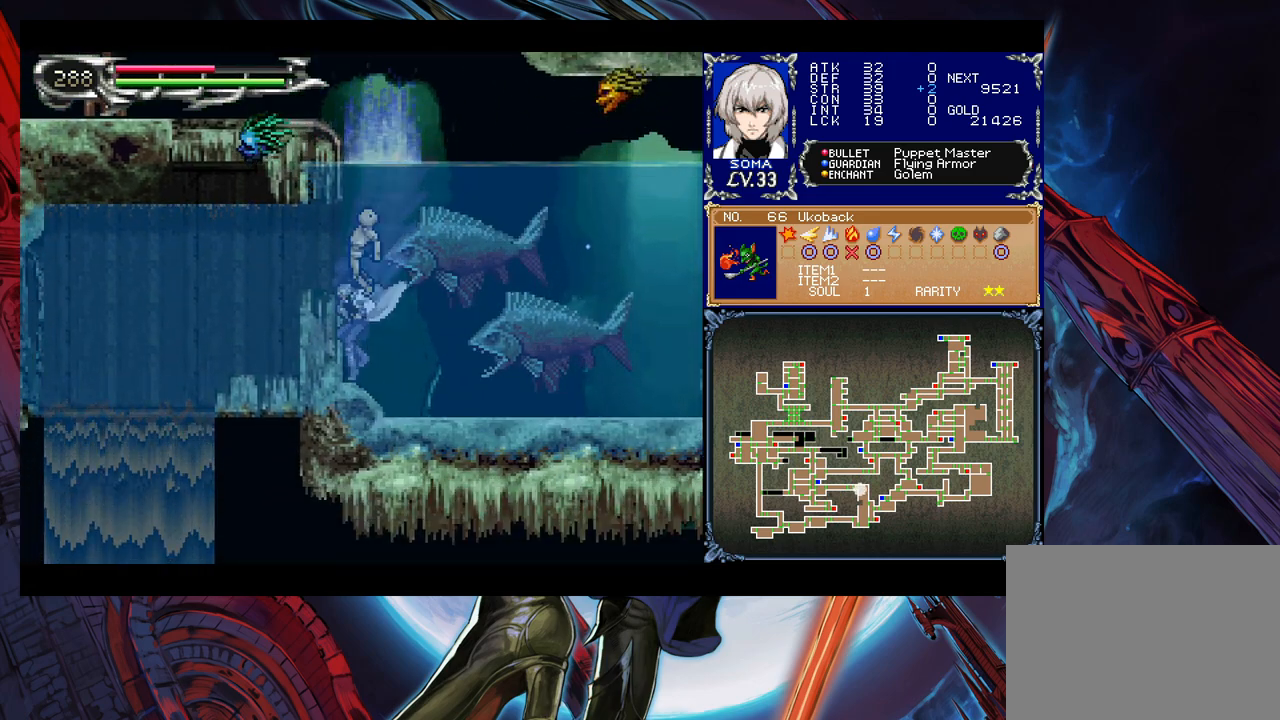
{"buttons": [], "left_stick": "center", "events": [[67, "A", "up"], [117, "left_stick", "down-left"], [233, "left_stick", "center"]]}
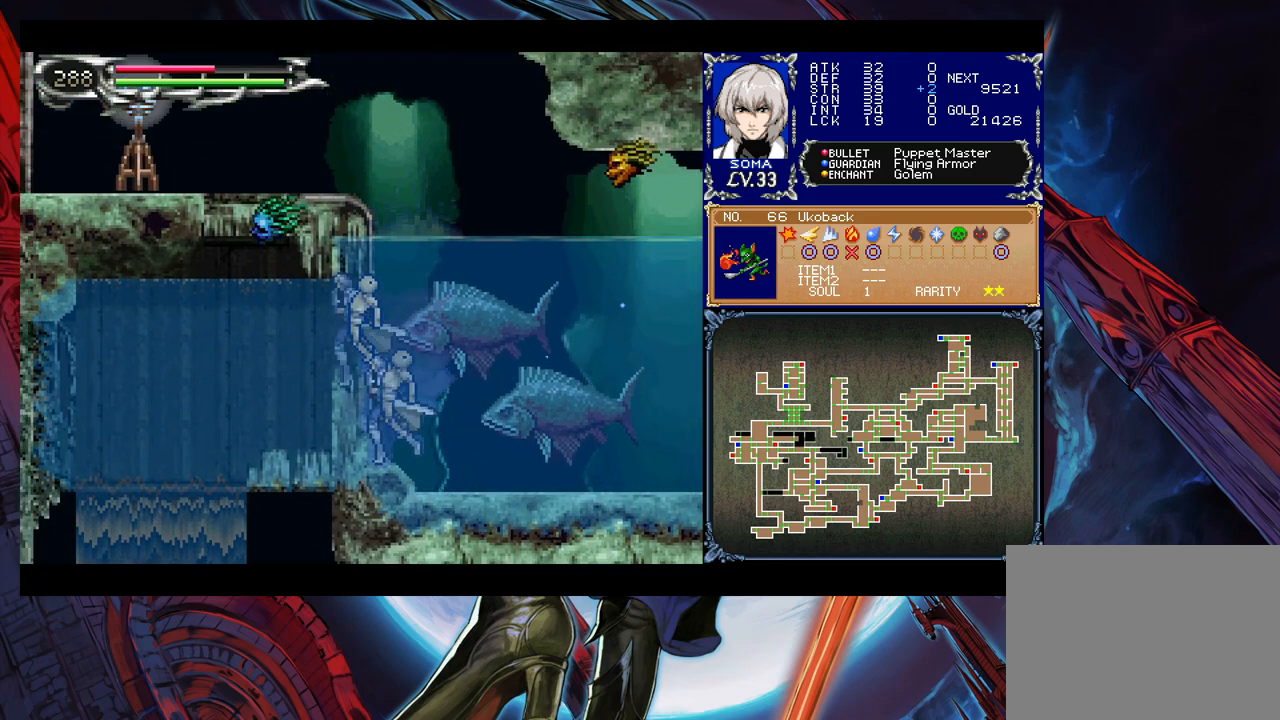
{"buttons": [], "left_stick": "left", "events": [[67, "left_stick", "down"], [133, "left_stick", "down-left"], [217, "B", "down"], [317, "B", "up"], [433, "left_stick", "left"]]}
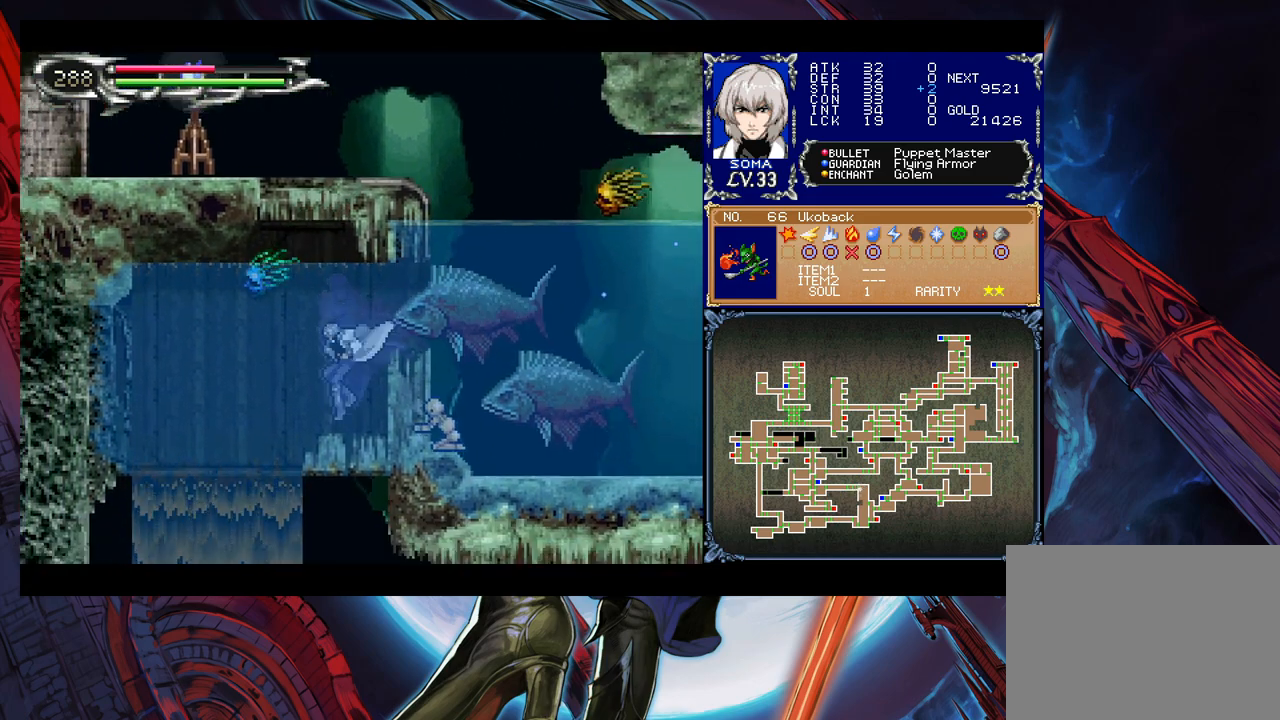
{"buttons": [], "left_stick": "down-left", "events": [[17, "left_stick", "center"], [67, "left_stick", "right"], [167, "left_stick", "left"], [233, "B", "down"], [333, "B", "up"], [333, "left_stick", "down-left"]]}
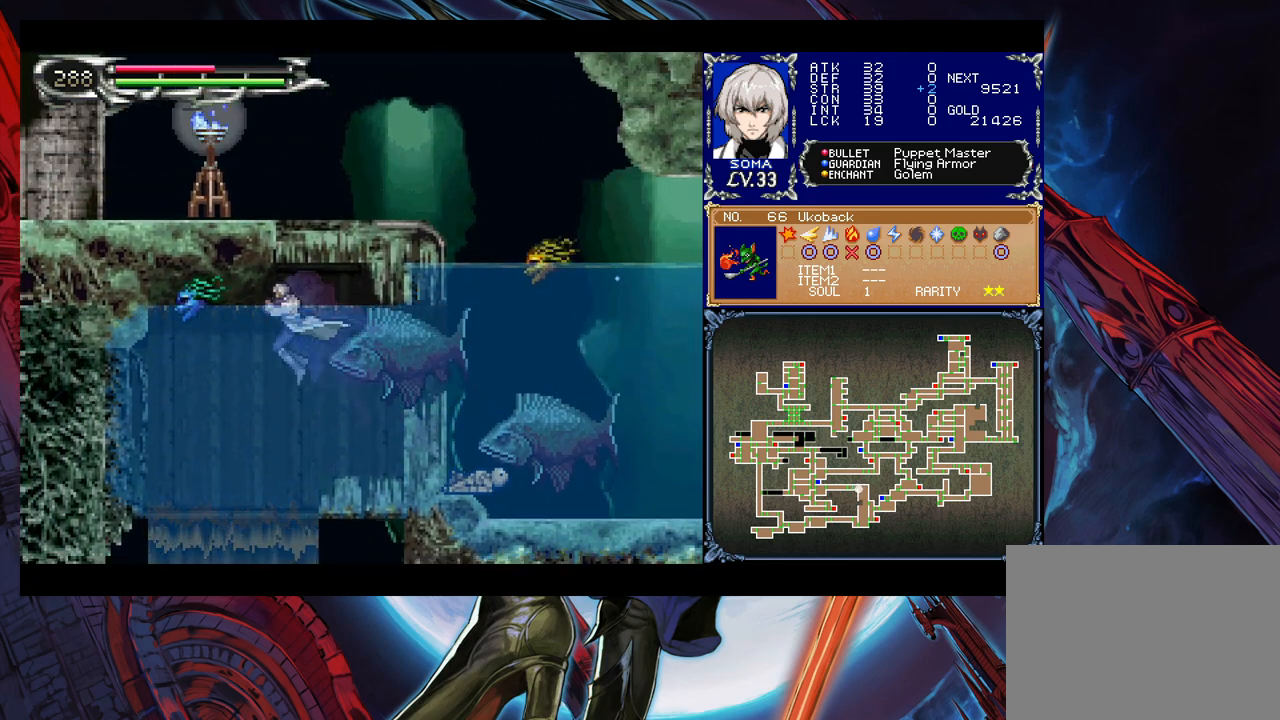
{"buttons": [], "left_stick": "down-left", "events": [[33, "B", "down"], [117, "B", "up"], [167, "B", "down"], [217, "B", "up"], [267, "B", "down"], [333, "B", "up"], [383, "B", "down"], [433, "B", "up"]]}
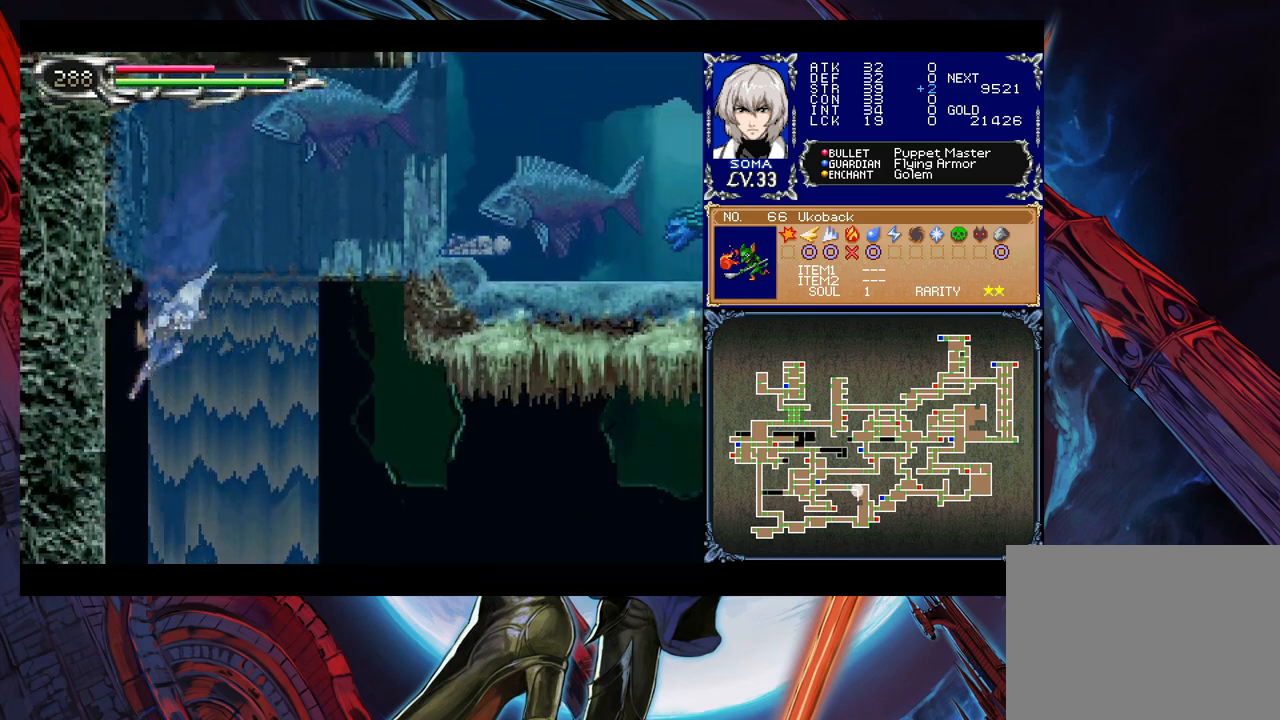
{"buttons": [], "left_stick": "center", "events": [[433, "left_stick", "center"]]}
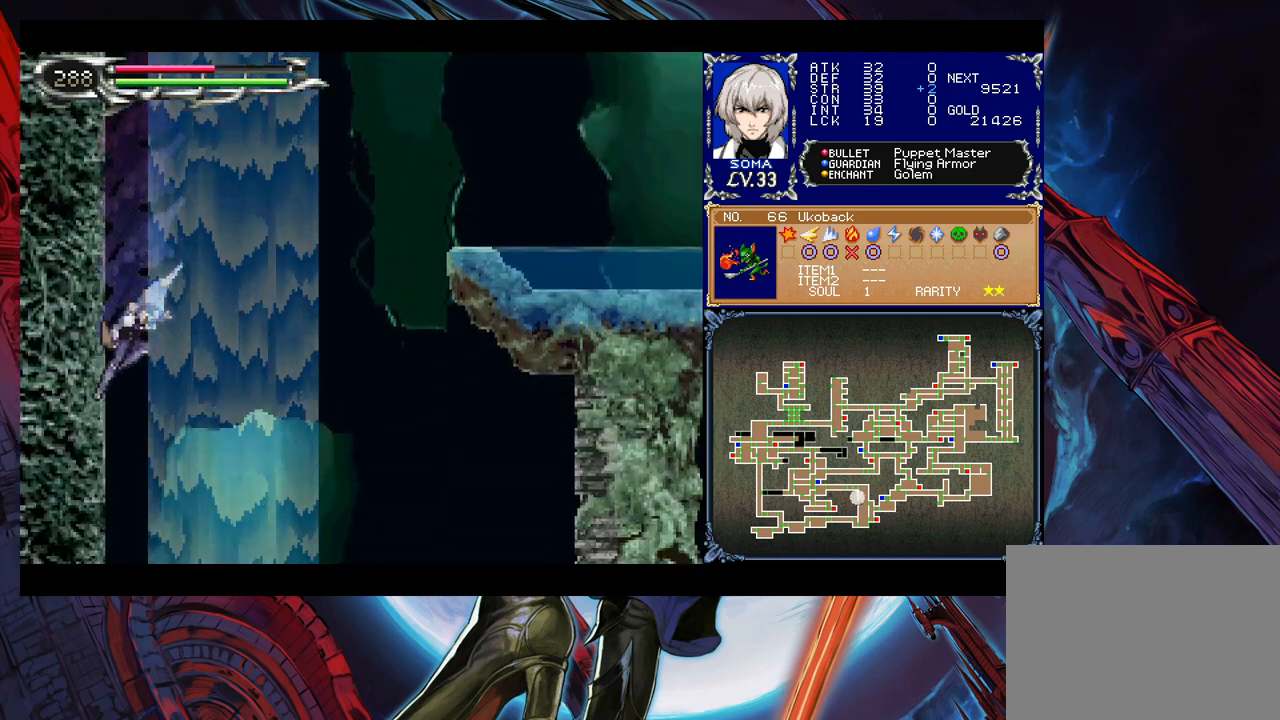
{"buttons": [], "left_stick": "left", "events": [[33, "left_stick", "left"]]}
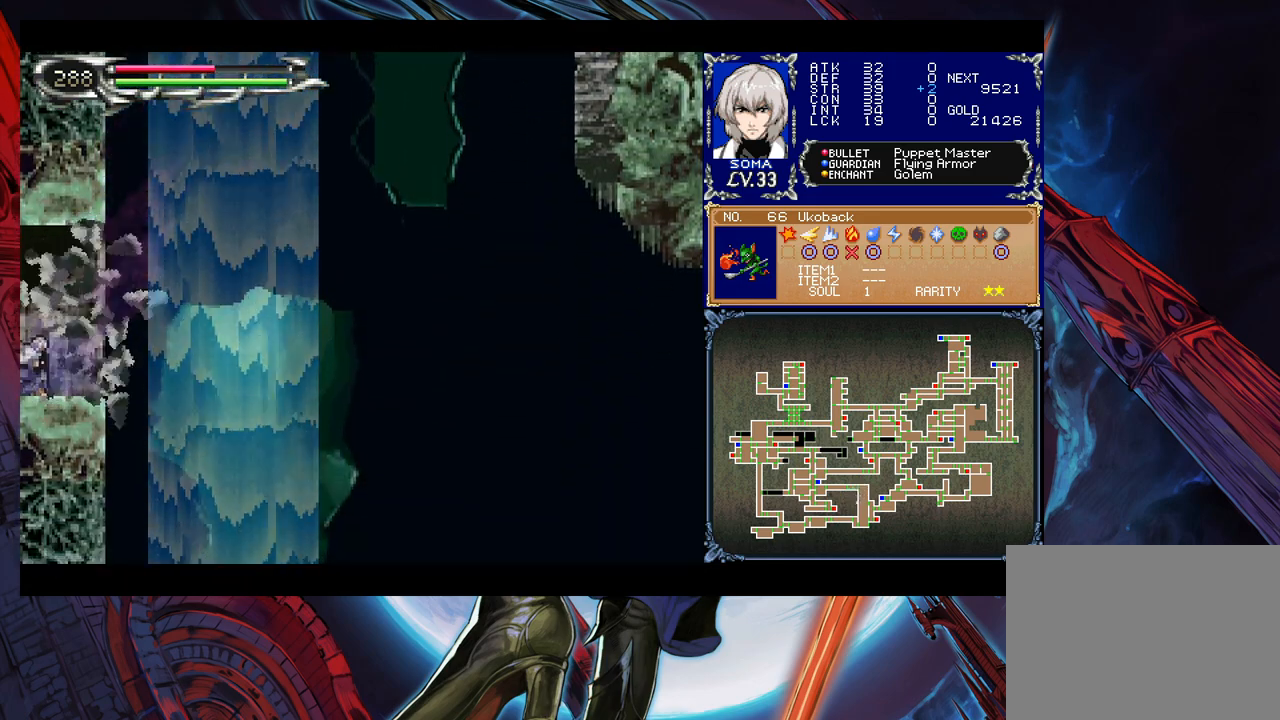
{"buttons": [], "left_stick": "left", "events": []}
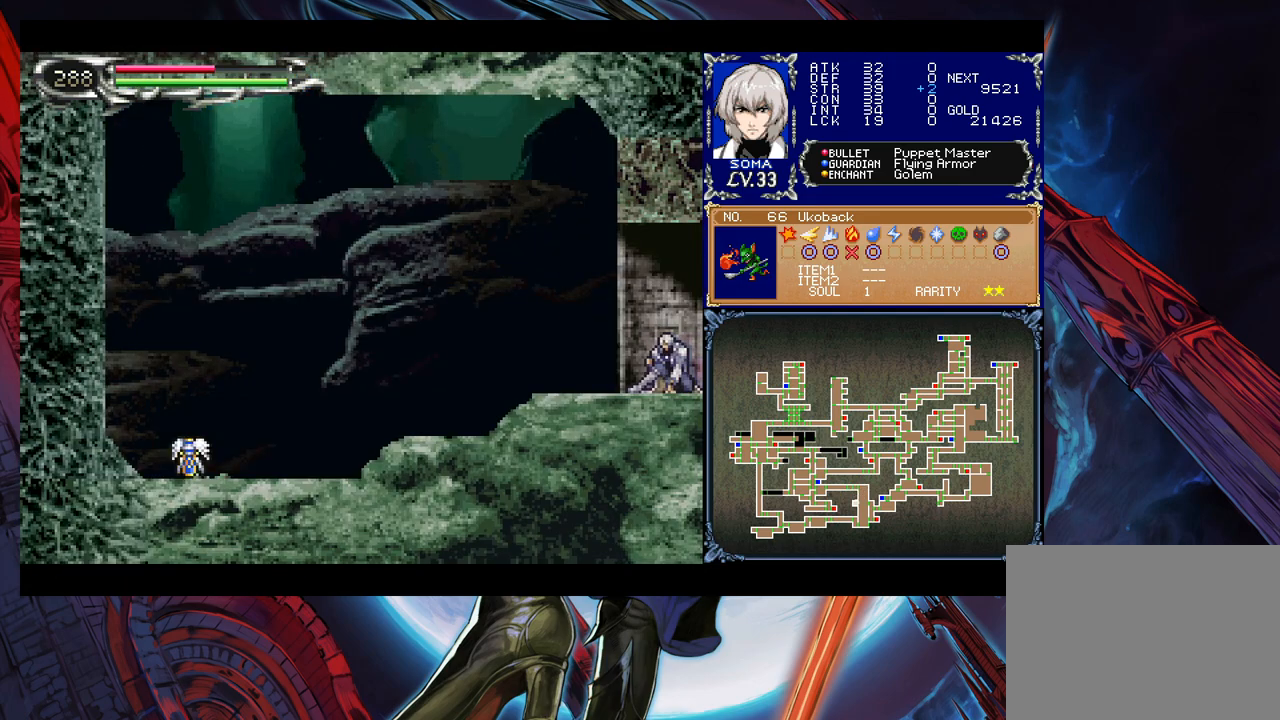
{"buttons": ["B"], "left_stick": "down-left", "events": [[233, "left_stick", "right"], [283, "Y", "down"], [333, "B", "down"], [333, "Y", "up"], [333, "left_stick", "down-left"], [383, "B", "up"], [467, "B", "down"]]}
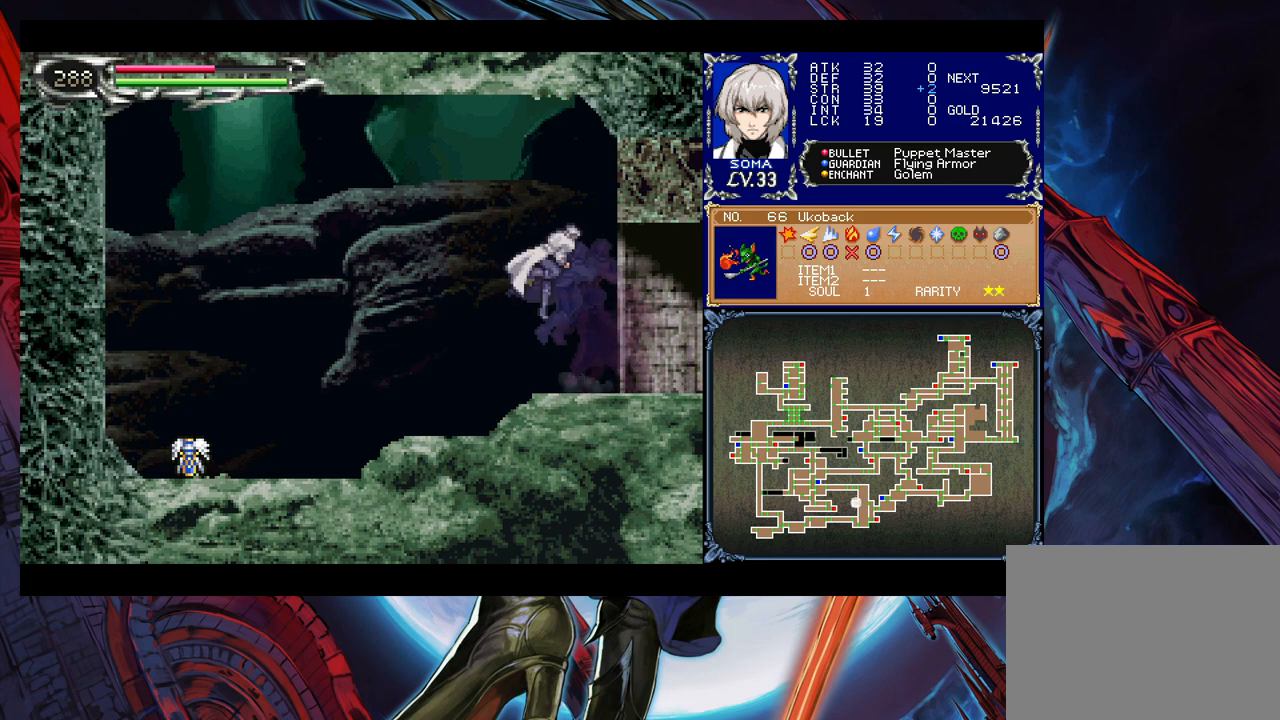
{"buttons": [], "left_stick": "right", "events": [[33, "B", "up"], [333, "B", "down"], [433, "B", "up"], [467, "left_stick", "right"]]}
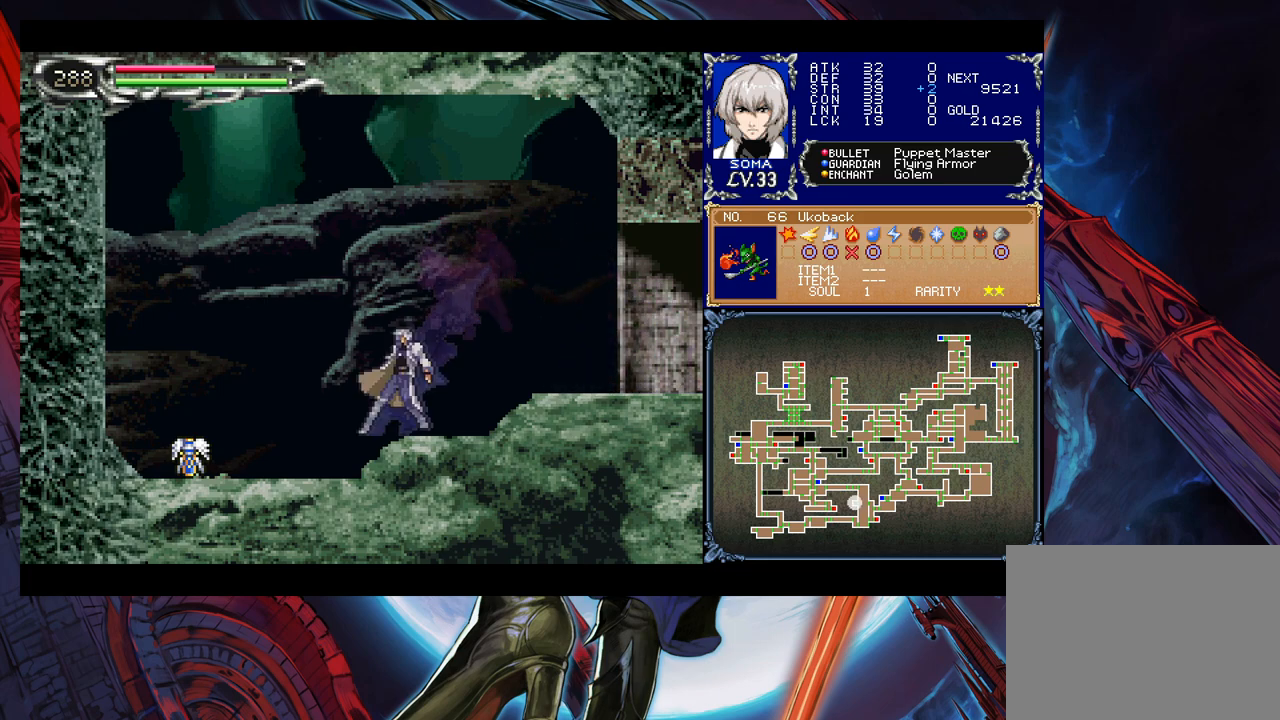
{"buttons": [], "left_stick": "left", "events": [[33, "Y", "down"], [83, "B", "down"], [83, "Y", "up"], [83, "left_stick", "down-left"], [133, "B", "up"], [183, "B", "down"], [267, "B", "up"], [317, "B", "down"], [383, "B", "up"], [467, "left_stick", "left"]]}
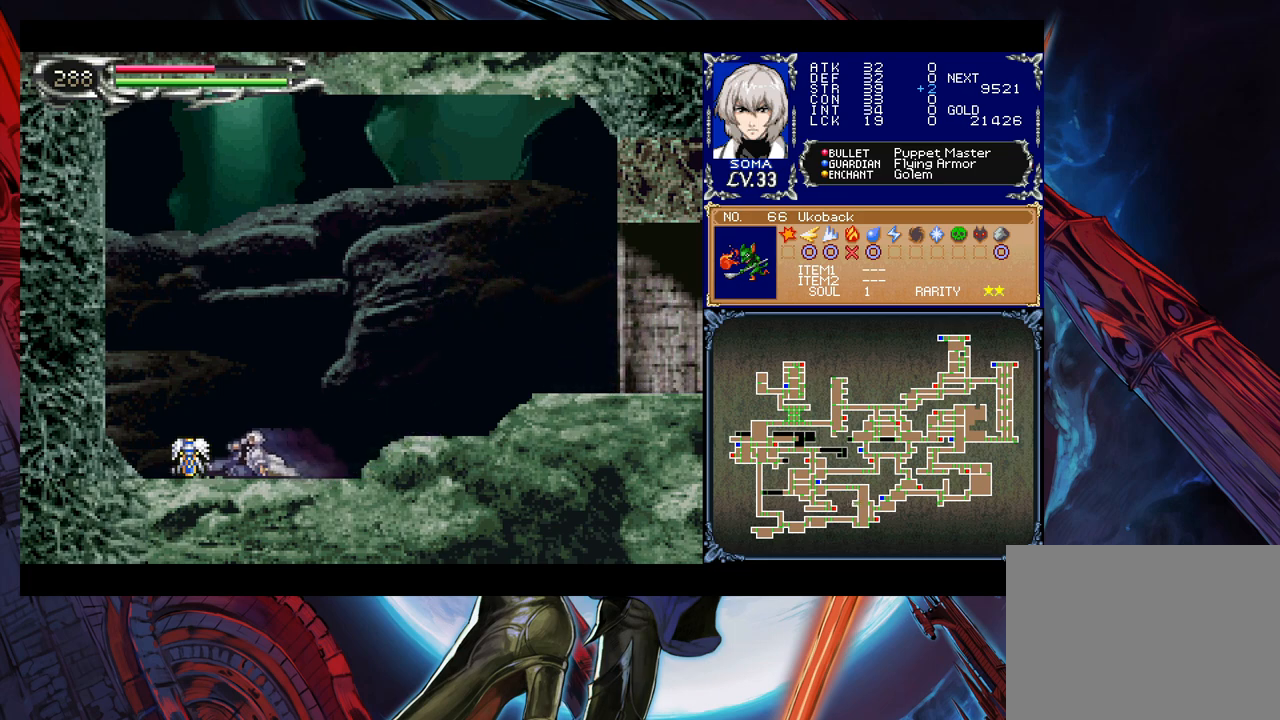
{"buttons": [], "left_stick": "right", "events": [[367, "left_stick", "right"]]}
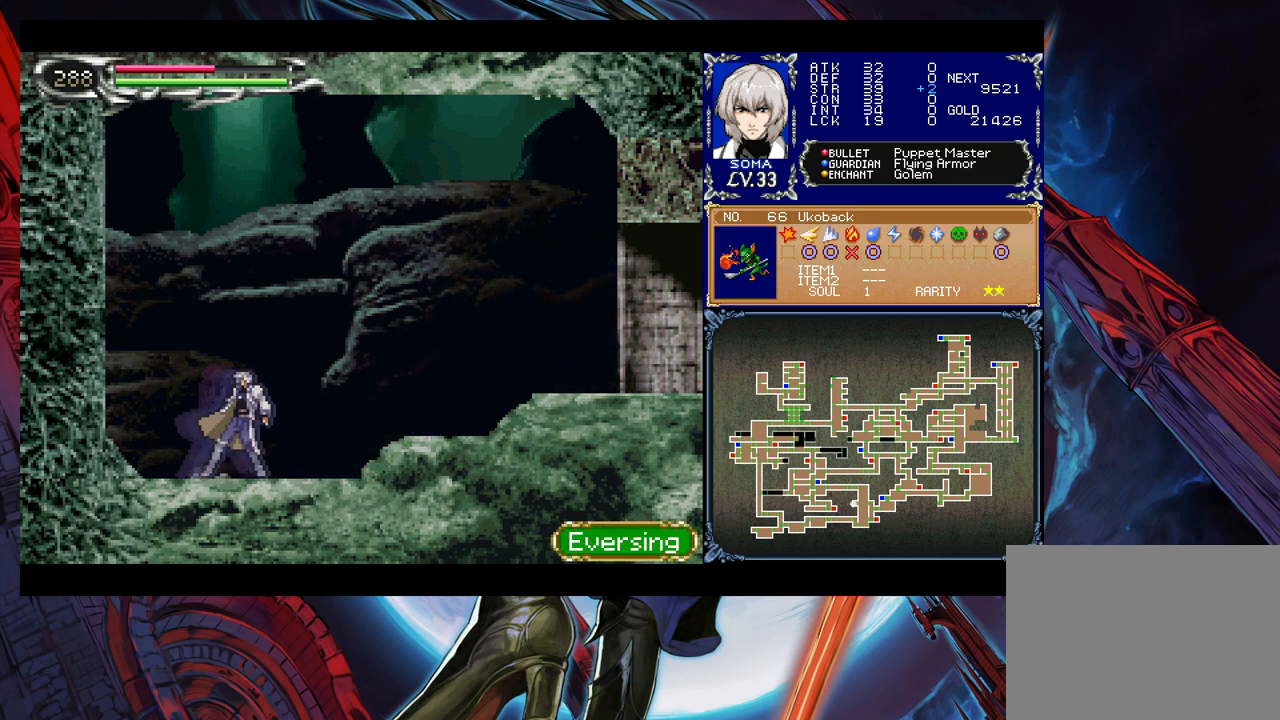
{"buttons": [], "left_stick": "right", "events": [[33, "left_stick", "center"], [83, "left_stick", "left"], [183, "Y", "down"], [233, "Y", "up"], [283, "left_stick", "right"], [333, "B", "down"], [417, "B", "up"]]}
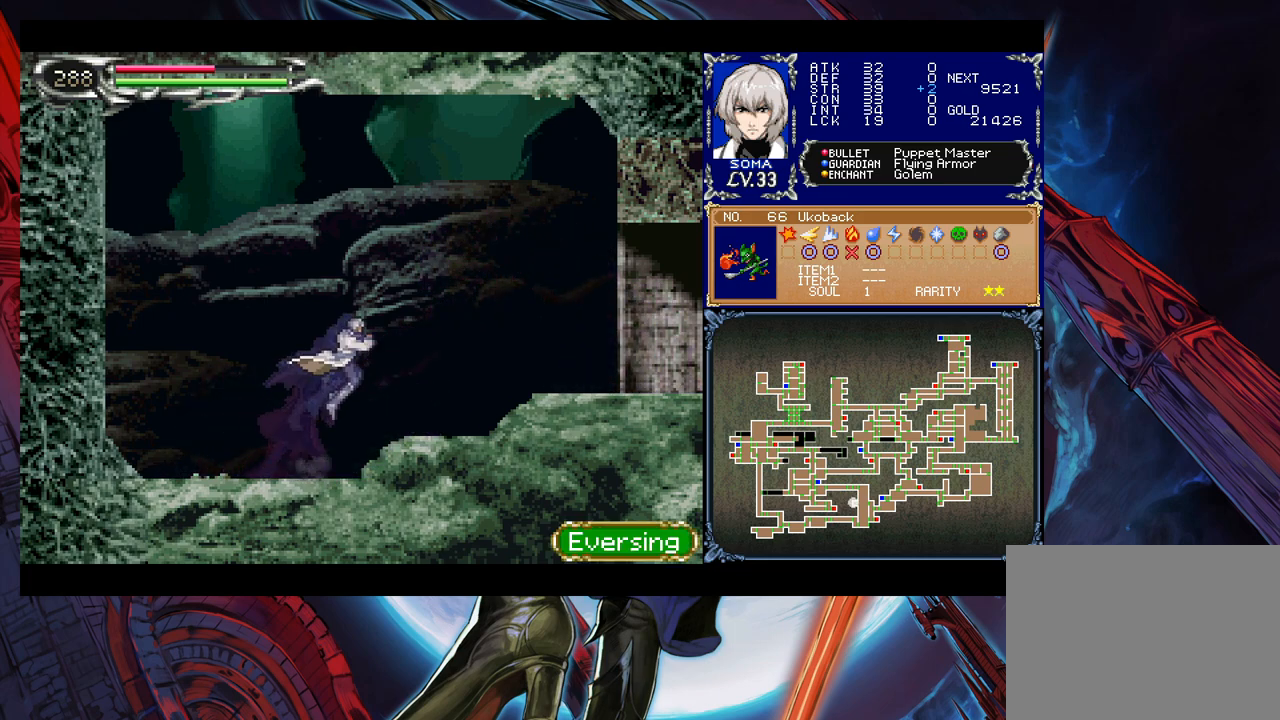
{"buttons": [], "left_stick": "up-left", "events": [[17, "B", "down"], [117, "B", "up"], [483, "left_stick", "up-left"]]}
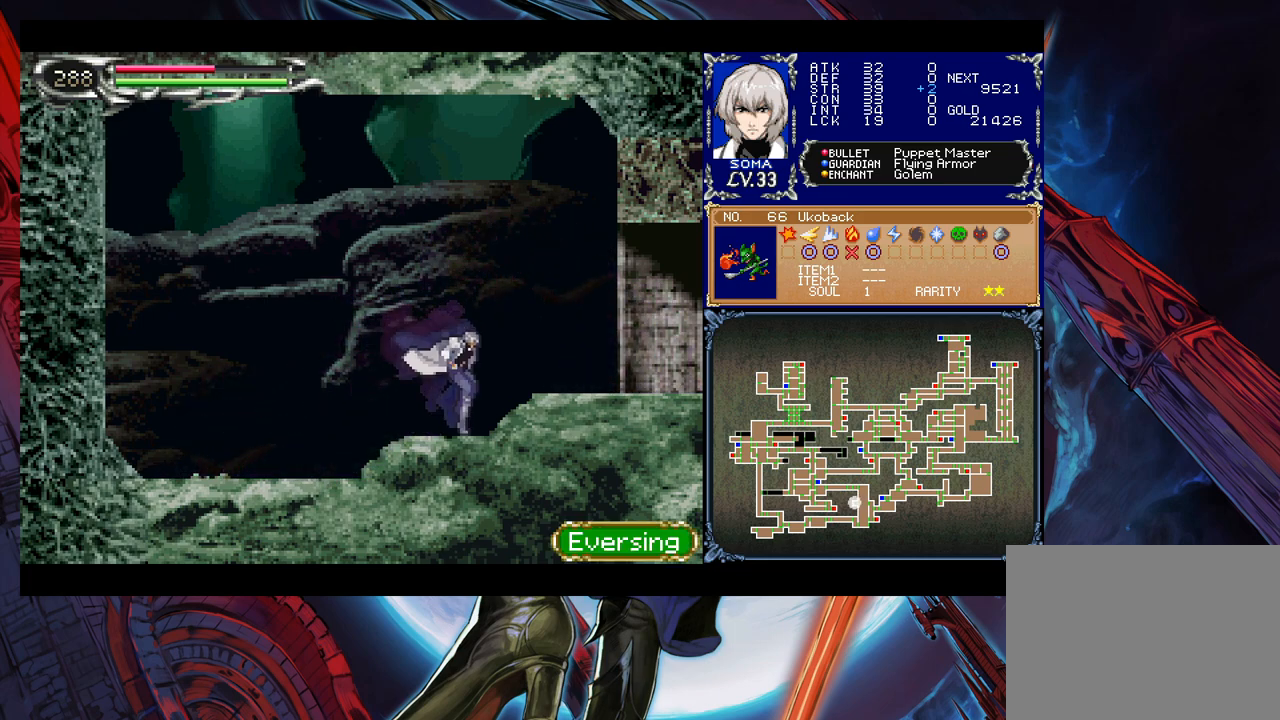
{"buttons": ["Y"], "left_stick": "left", "events": [[33, "Y", "down"], [67, "B", "down"], [83, "Y", "up"], [117, "left_stick", "down-right"], [133, "B", "up"], [183, "B", "down"], [233, "B", "up"], [283, "B", "down"], [367, "B", "up"], [483, "Y", "down"], [483, "left_stick", "left"]]}
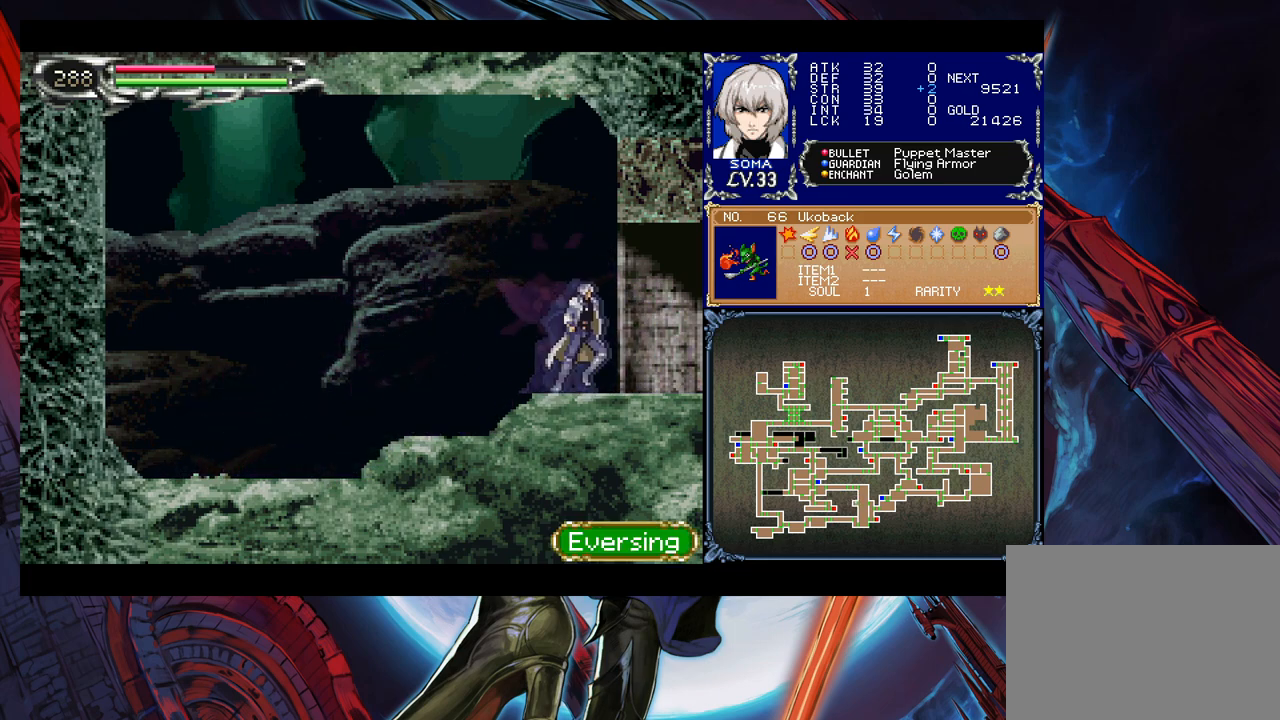
{"buttons": [], "left_stick": "down-right", "events": [[67, "B", "down"], [67, "Y", "up"], [83, "B", "up"], [83, "left_stick", "down-right"]]}
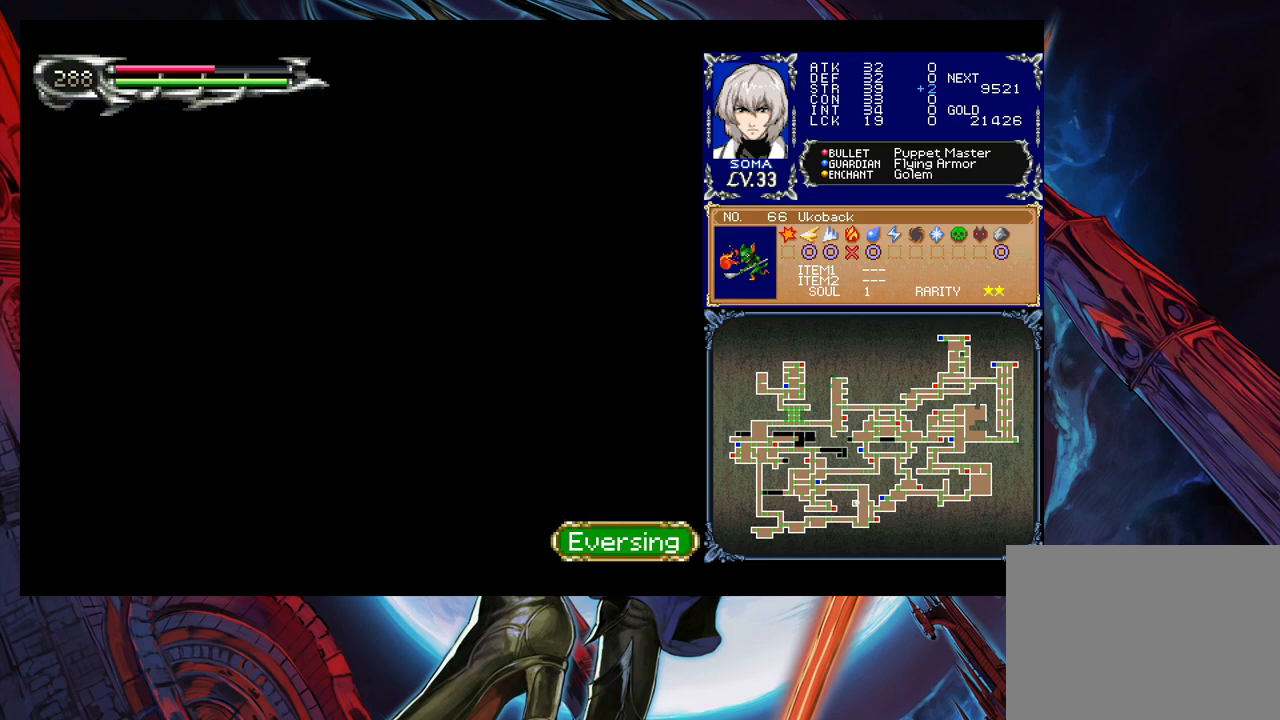
{"buttons": [], "left_stick": "down-right", "events": [[117, "left_stick", "left"], [183, "Y", "down"], [183, "left_stick", "center"], [233, "B", "down"], [233, "Y", "up"], [233, "left_stick", "down-right"], [483, "B", "up"]]}